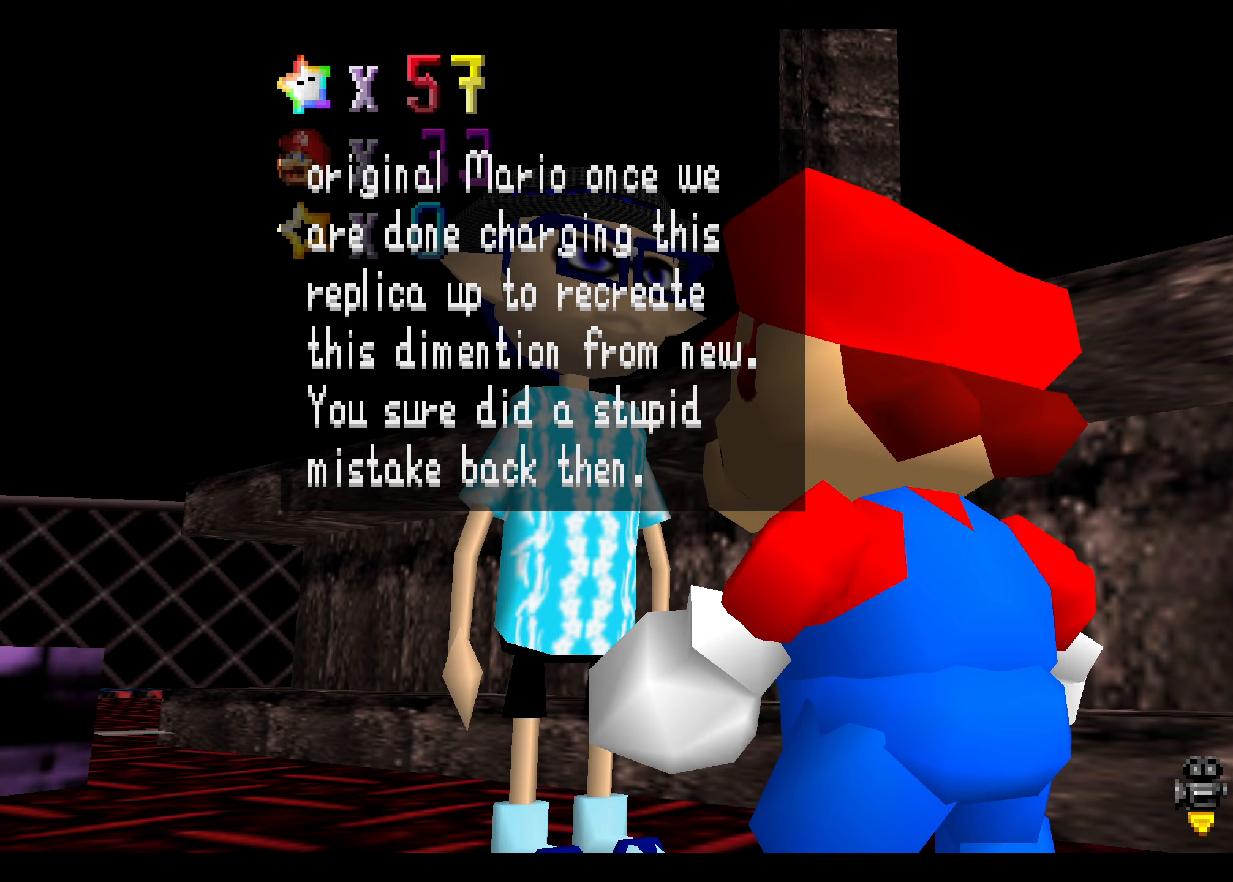
Gameplay with a controller (Nintendo layout); each line is a JSON object with the inputs held at the frame after it (dt_ms = milliseconds from this image to that frame). "events" lists button and stick changes between this image and that frame as [ms after this image, input, new state], when the widget could be followed in between. Not read: C DPAD_DOWN DPAD_LEFT DPAD_RIGHT DPAD_UP L3 R3 START X Y.
{"dt_ms": 500, "buttons": [], "left_stick": "center", "right_stick": "center", "events": [[250, "A", "down"], [367, "A", "up"]]}
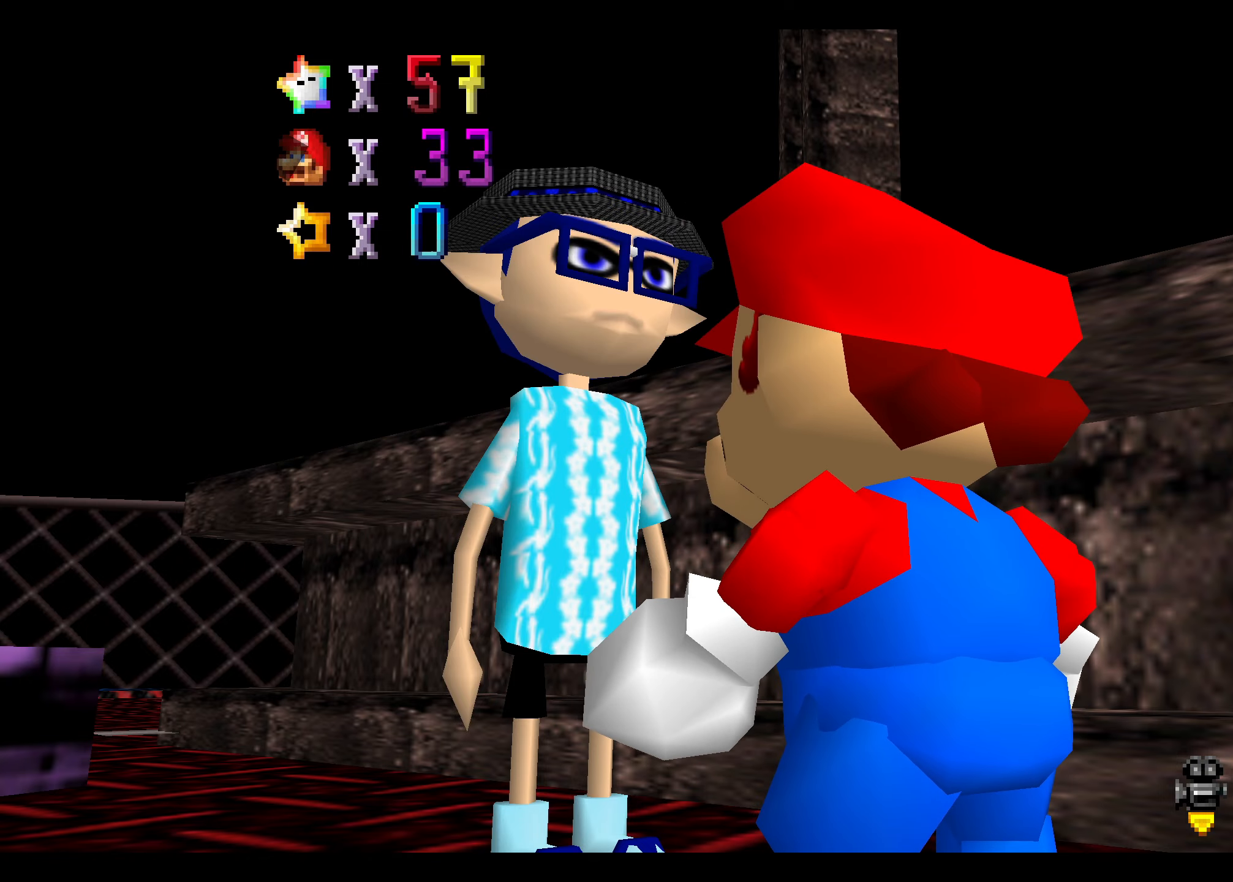
{"dt_ms": 500, "buttons": [], "left_stick": "center", "right_stick": "center", "events": []}
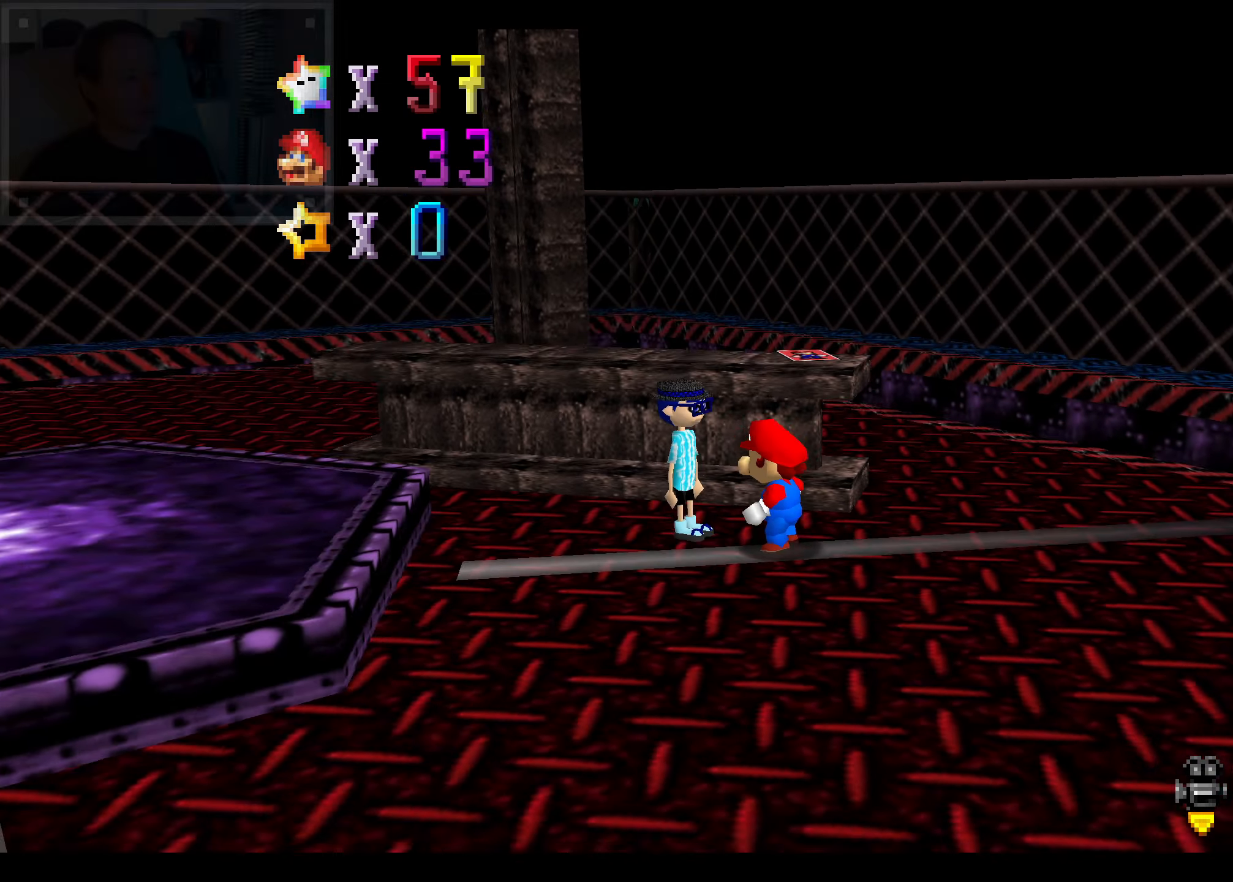
{"dt_ms": 1000, "buttons": [], "left_stick": "up", "right_stick": "center"}
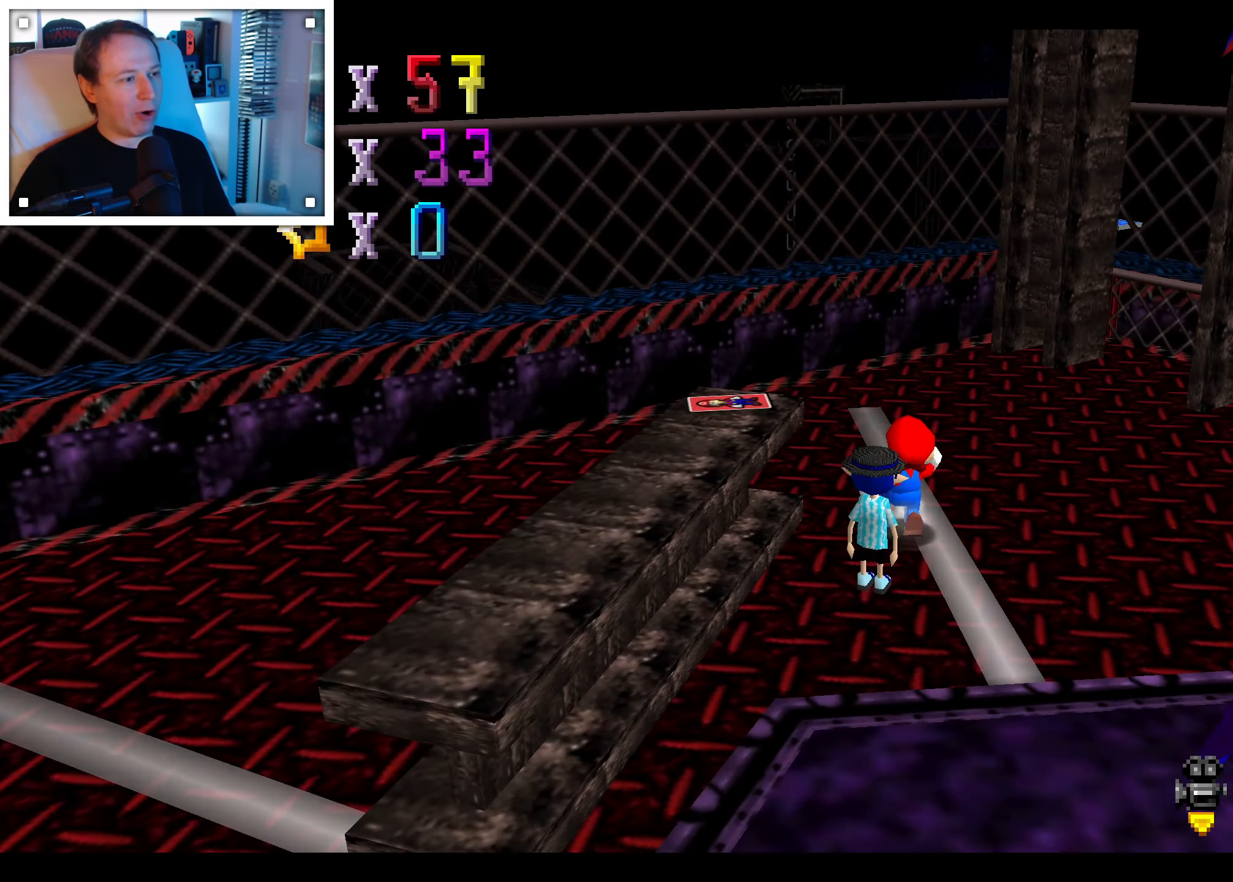
{"dt_ms": 500, "buttons": [], "left_stick": "right", "right_stick": "center"}
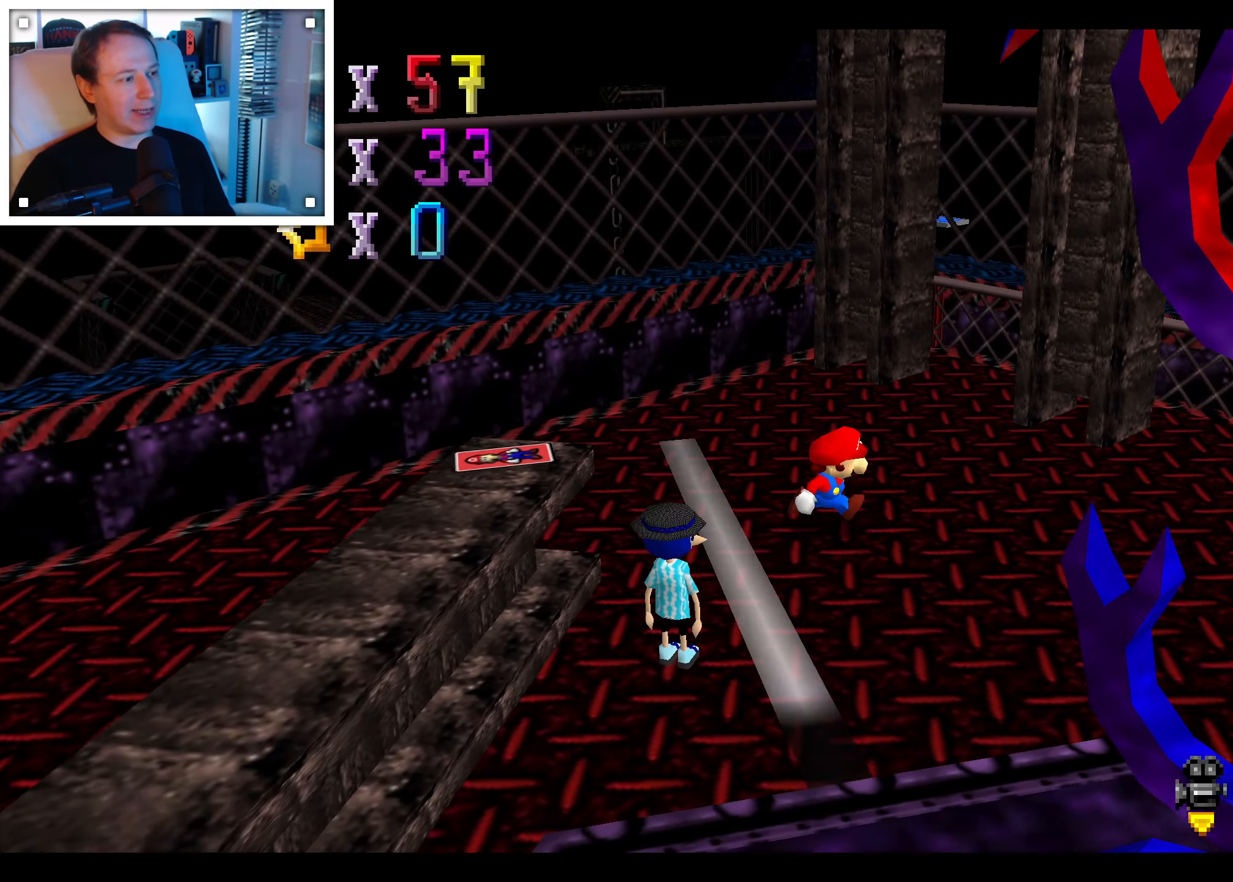
{"dt_ms": 500, "buttons": [], "left_stick": "up", "right_stick": "center", "events": [[50, "left_stick", "left"], [217, "left_stick", "up-left"], [367, "right_stick", "left"], [450, "left_stick", "up"], [483, "right_stick", "center"]]}
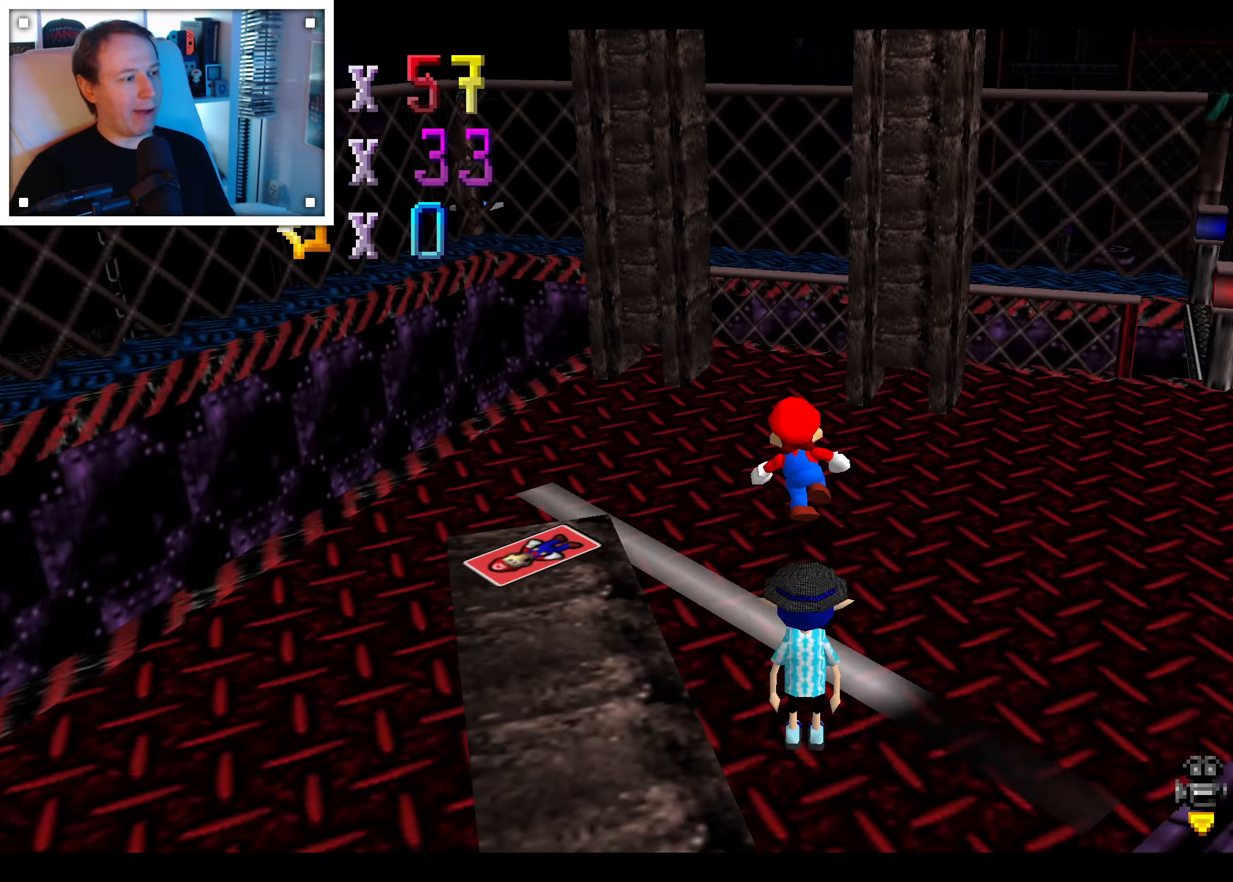
{"dt_ms": 500, "buttons": [], "left_stick": "up", "right_stick": "center", "events": [[183, "left_stick", "center"], [350, "left_stick", "up"]]}
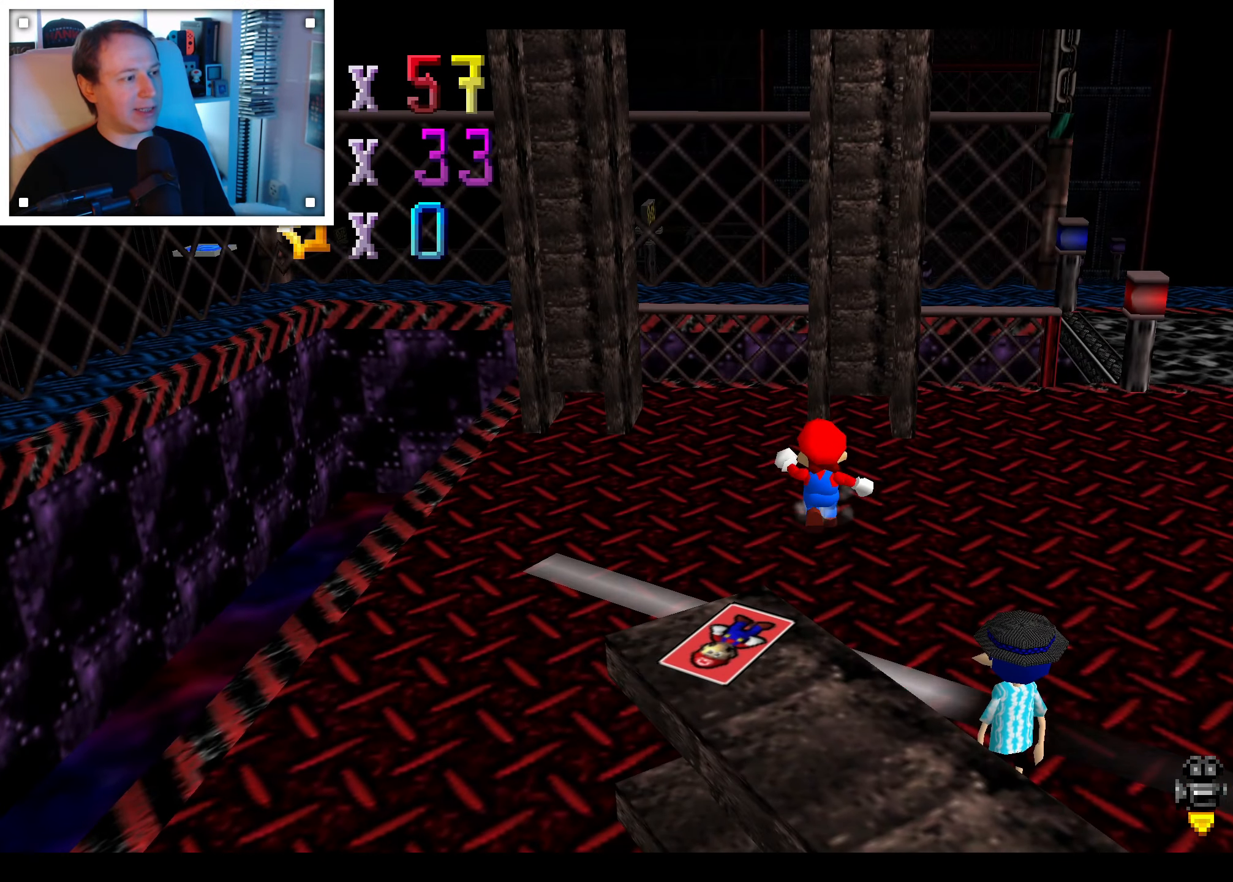
{"dt_ms": 500, "buttons": [], "left_stick": "up", "right_stick": "center", "events": []}
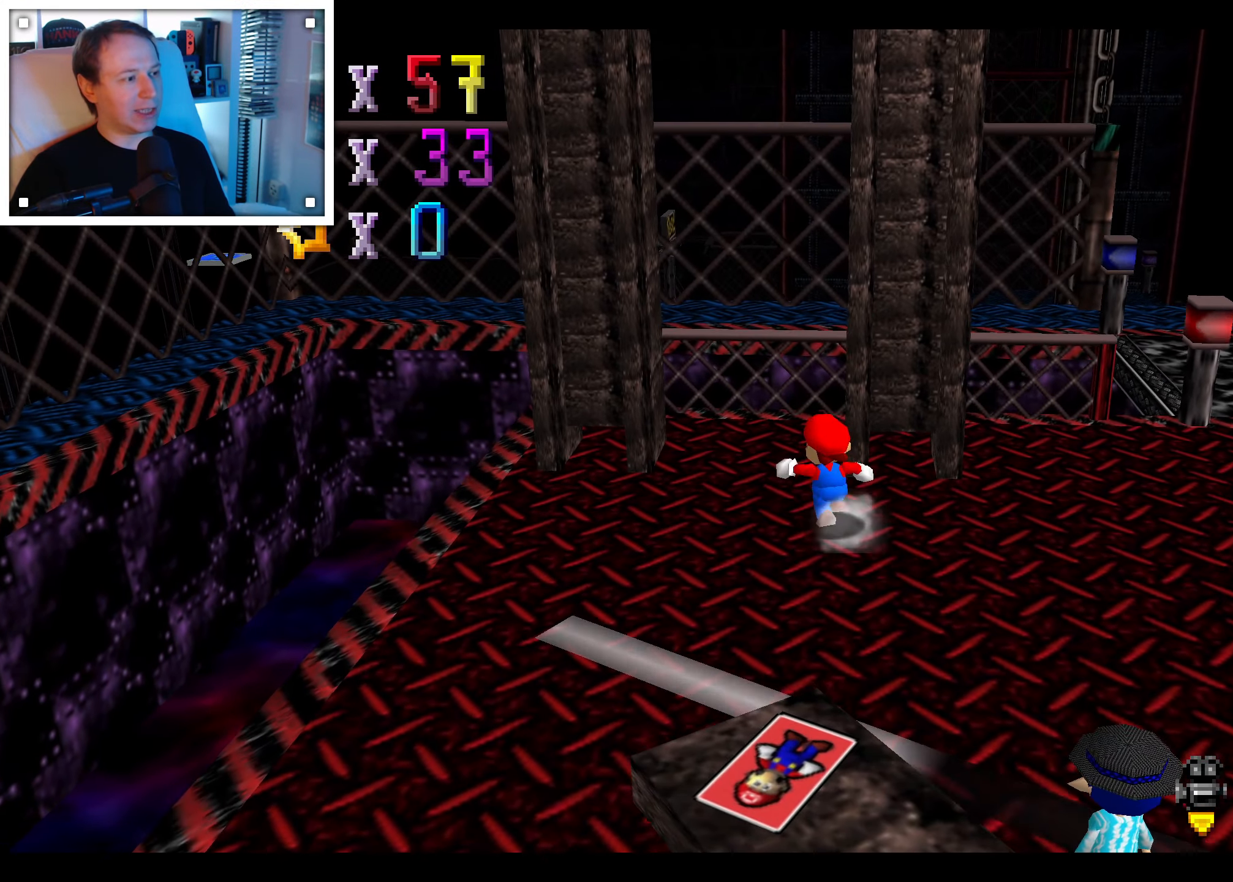
{"dt_ms": 500, "buttons": [], "left_stick": "up", "right_stick": "center", "events": [[217, "left_stick", "center"], [450, "left_stick", "up"]]}
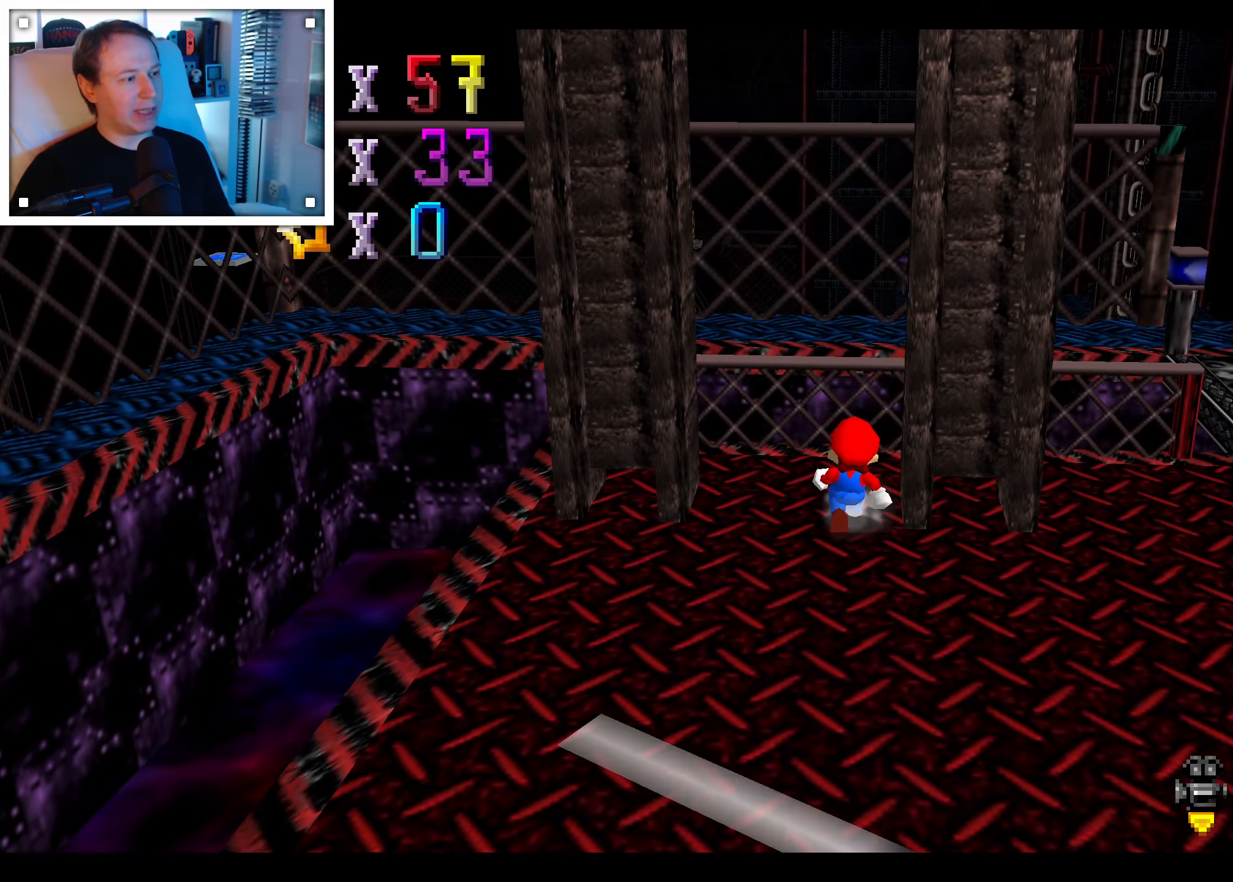
{"dt_ms": 500, "buttons": [], "left_stick": "center", "right_stick": "center", "events": [[100, "left_stick", "center"]]}
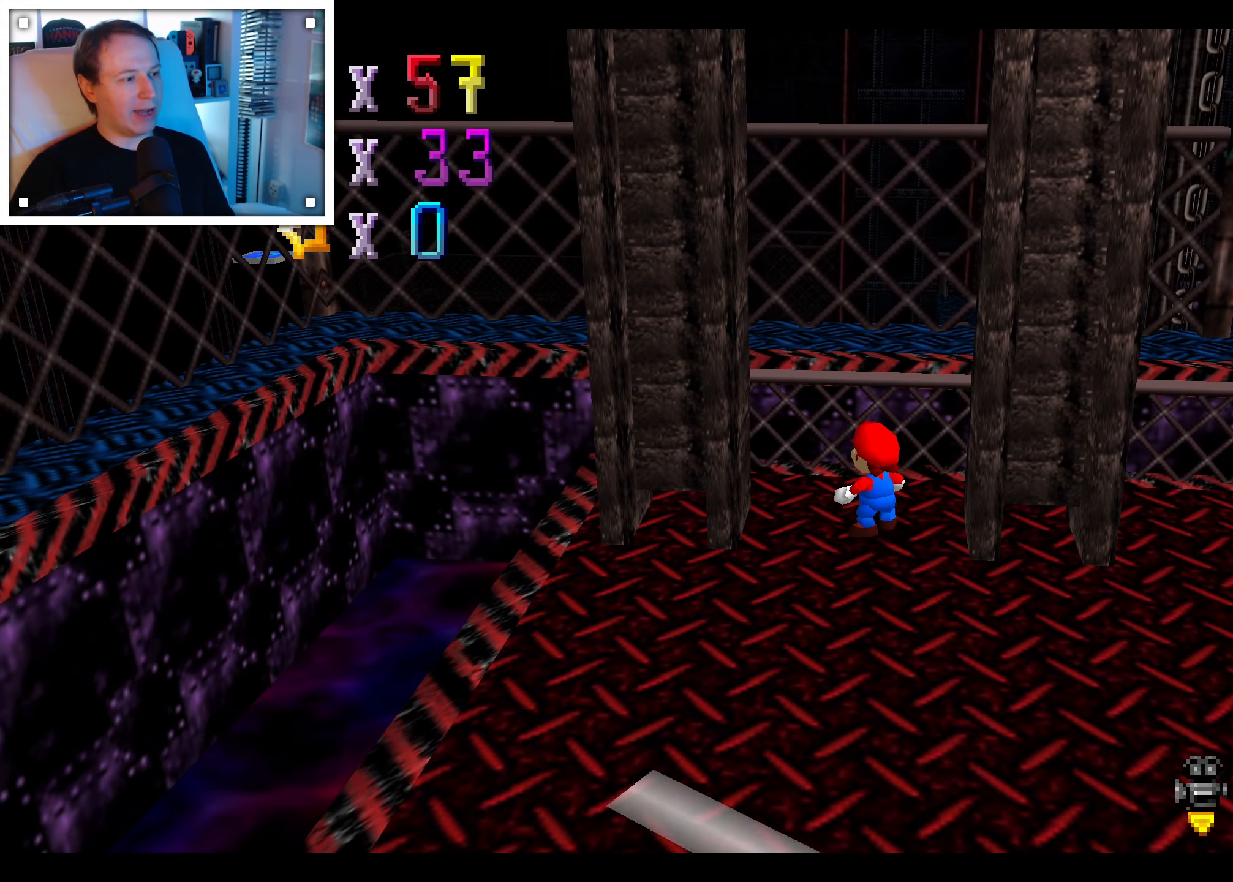
{"dt_ms": 500, "buttons": [], "left_stick": "center", "right_stick": "center", "events": [[117, "left_stick", "left"], [184, "left_stick", "center"]]}
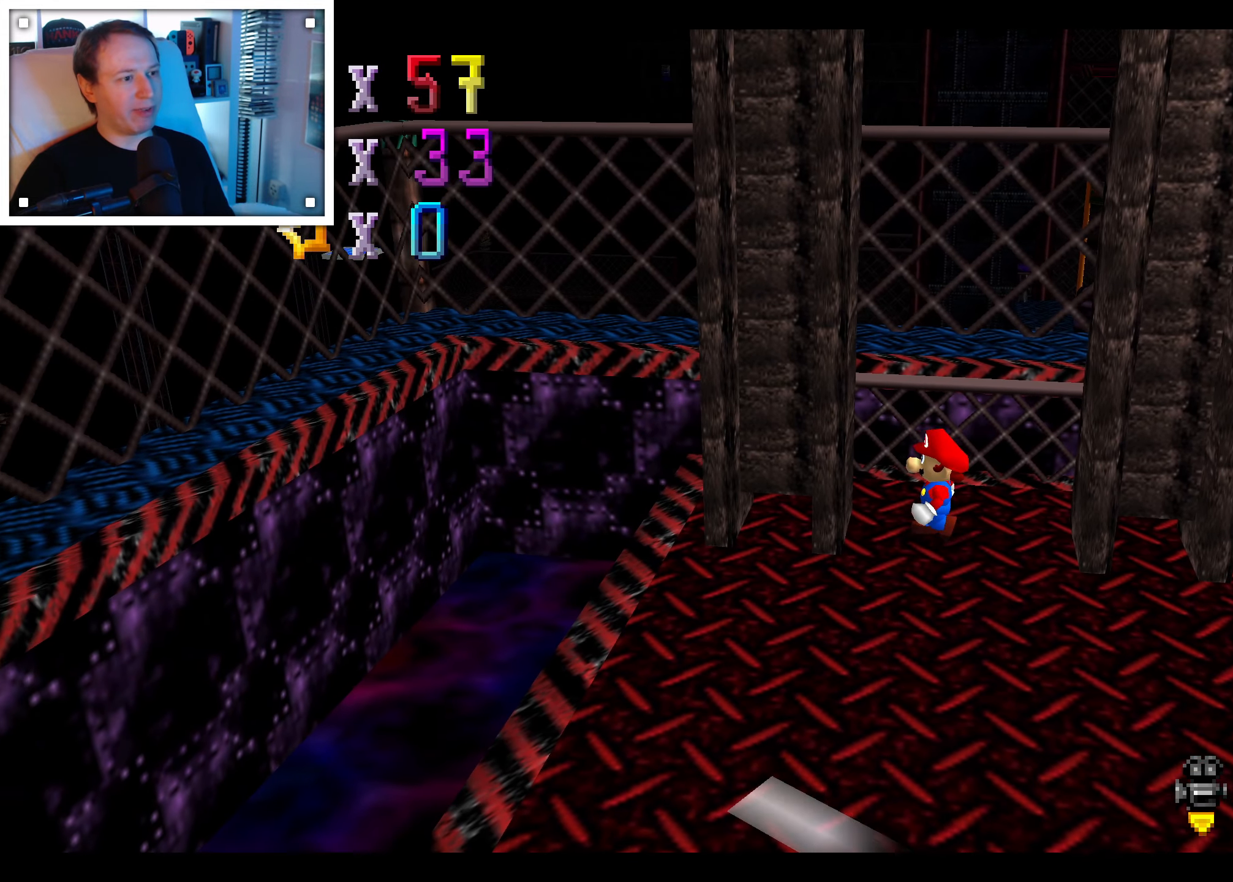
{"dt_ms": 500, "buttons": [], "left_stick": "center", "right_stick": "center", "events": []}
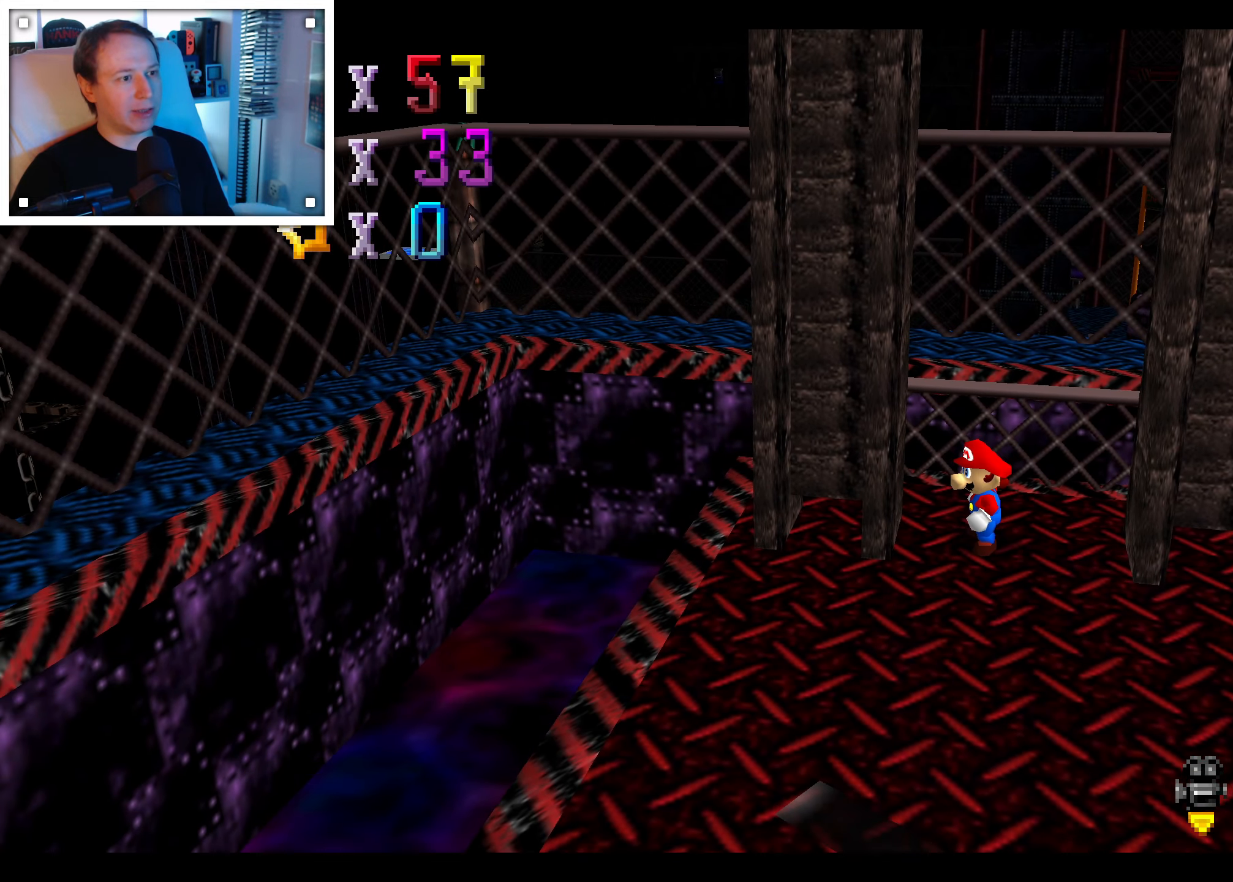
{"dt_ms": 500, "buttons": [], "left_stick": "center", "right_stick": "center", "events": [[84, "right_stick", "down-left"], [184, "right_stick", "center"], [350, "right_stick", "down-left"], [450, "right_stick", "center"]]}
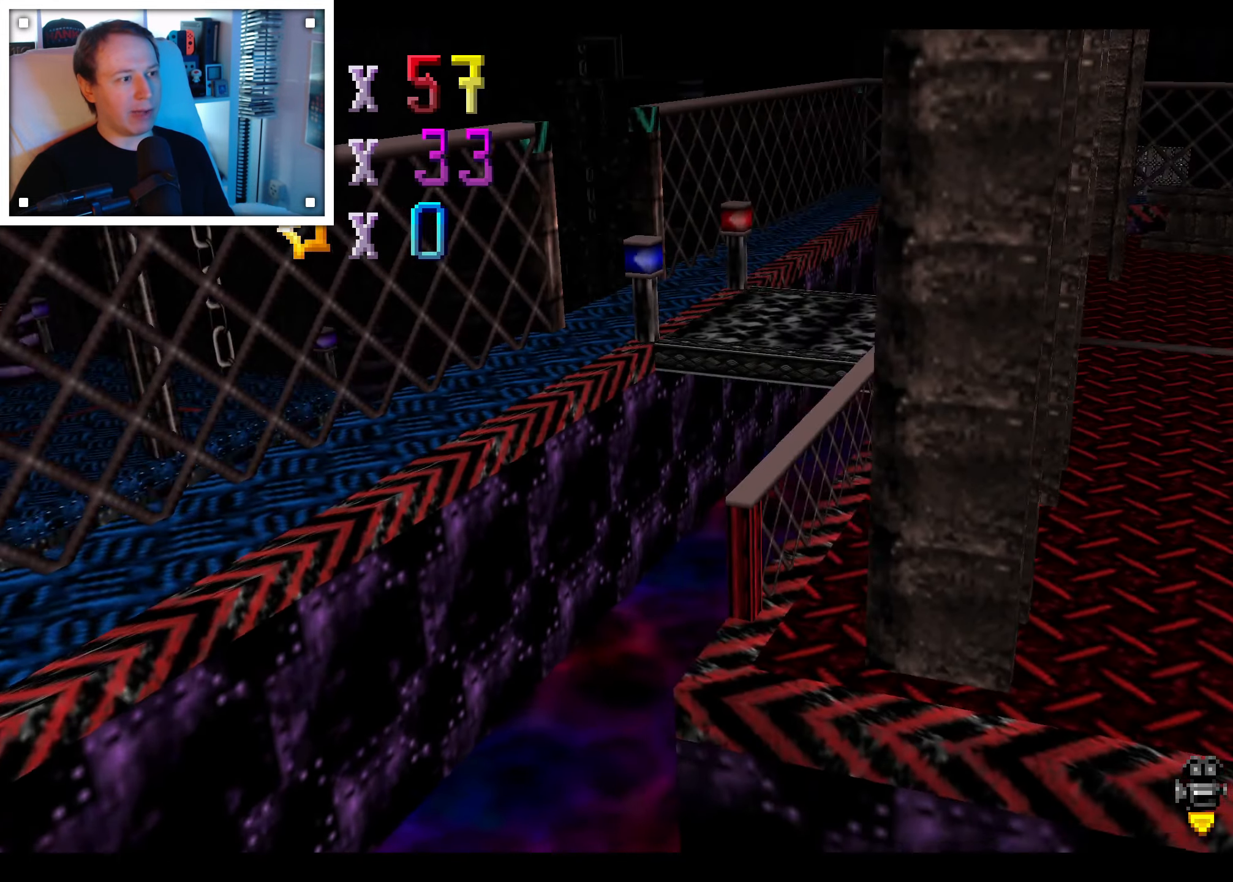
{"dt_ms": 500, "buttons": [], "left_stick": "center", "right_stick": "center", "events": [[34, "right_stick", "left"], [150, "right_stick", "center"]]}
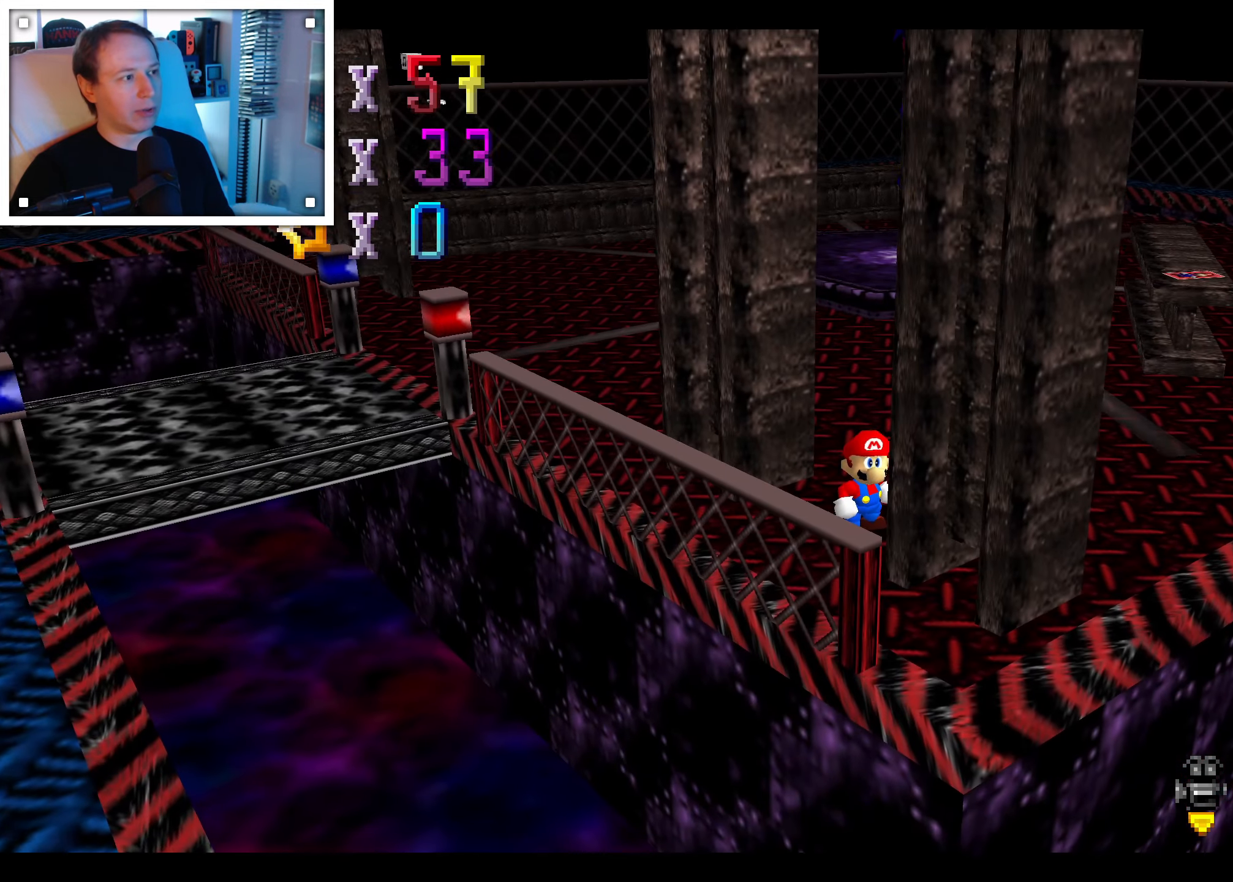
{"dt_ms": 500, "buttons": [], "left_stick": "center", "right_stick": "center", "events": []}
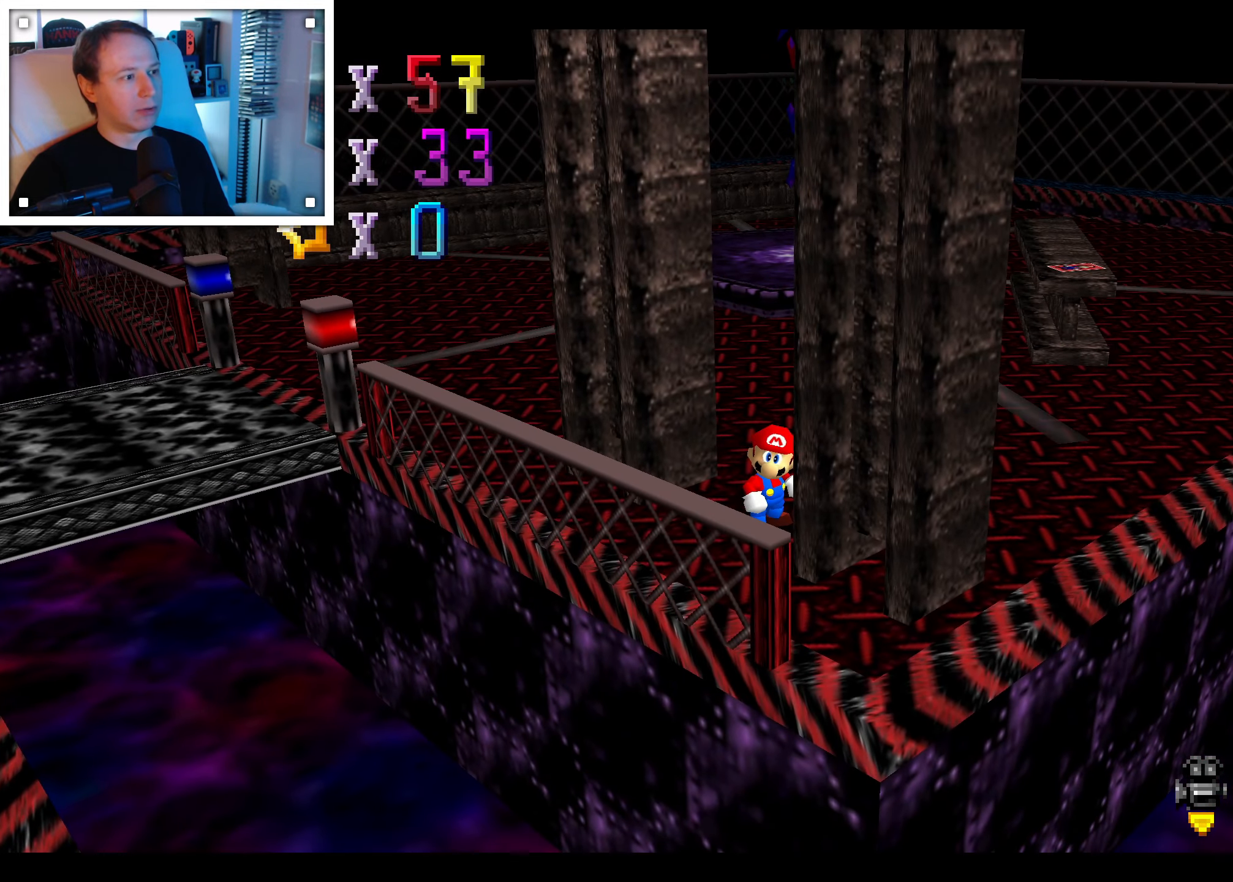
{"dt_ms": 500, "buttons": [], "left_stick": "center", "right_stick": "center", "events": [[50, "left_stick", "up"], [117, "left_stick", "center"], [334, "right_stick", "up"], [417, "right_stick", "center"]]}
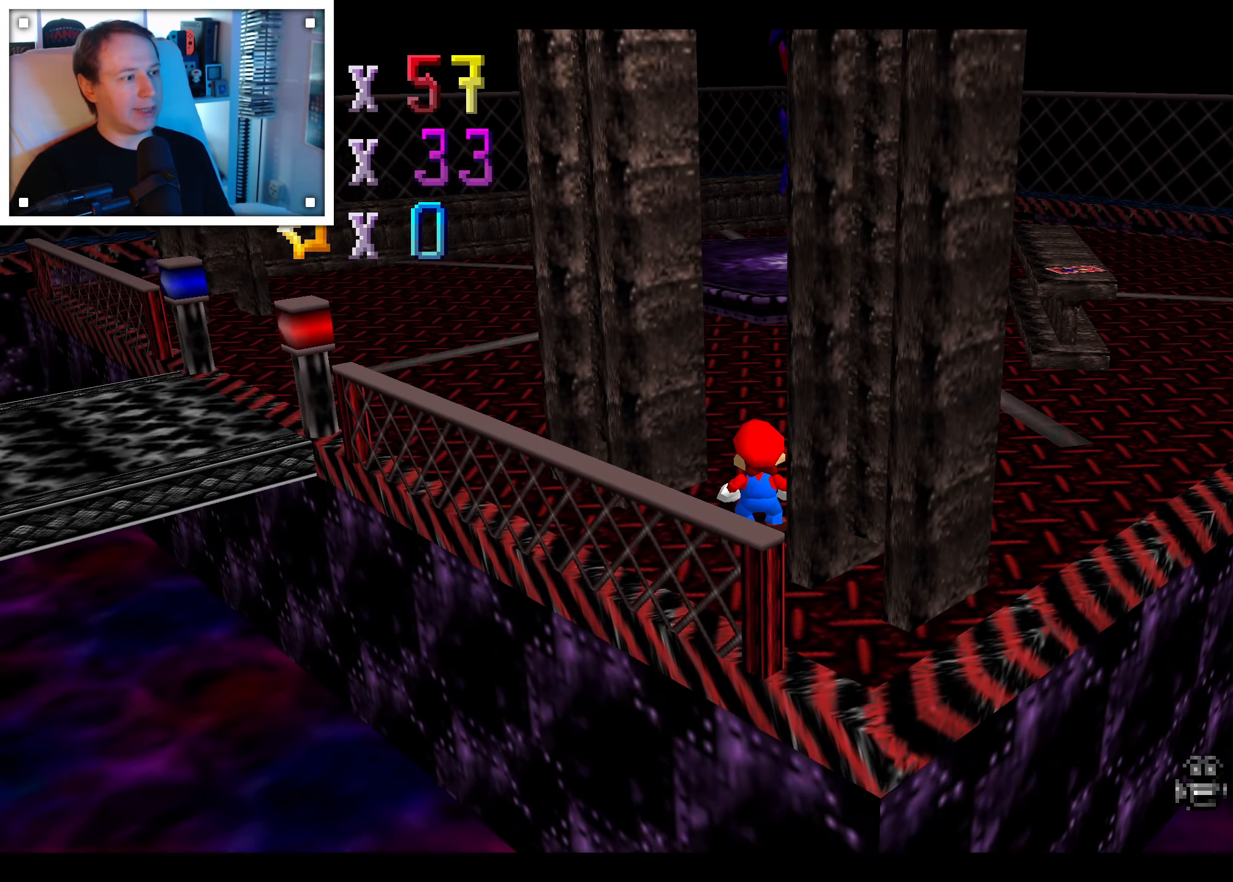
{"dt_ms": 500, "buttons": [], "left_stick": "down", "right_stick": "center", "events": [[50, "right_stick", "up"], [150, "right_stick", "center"], [367, "left_stick", "down"]]}
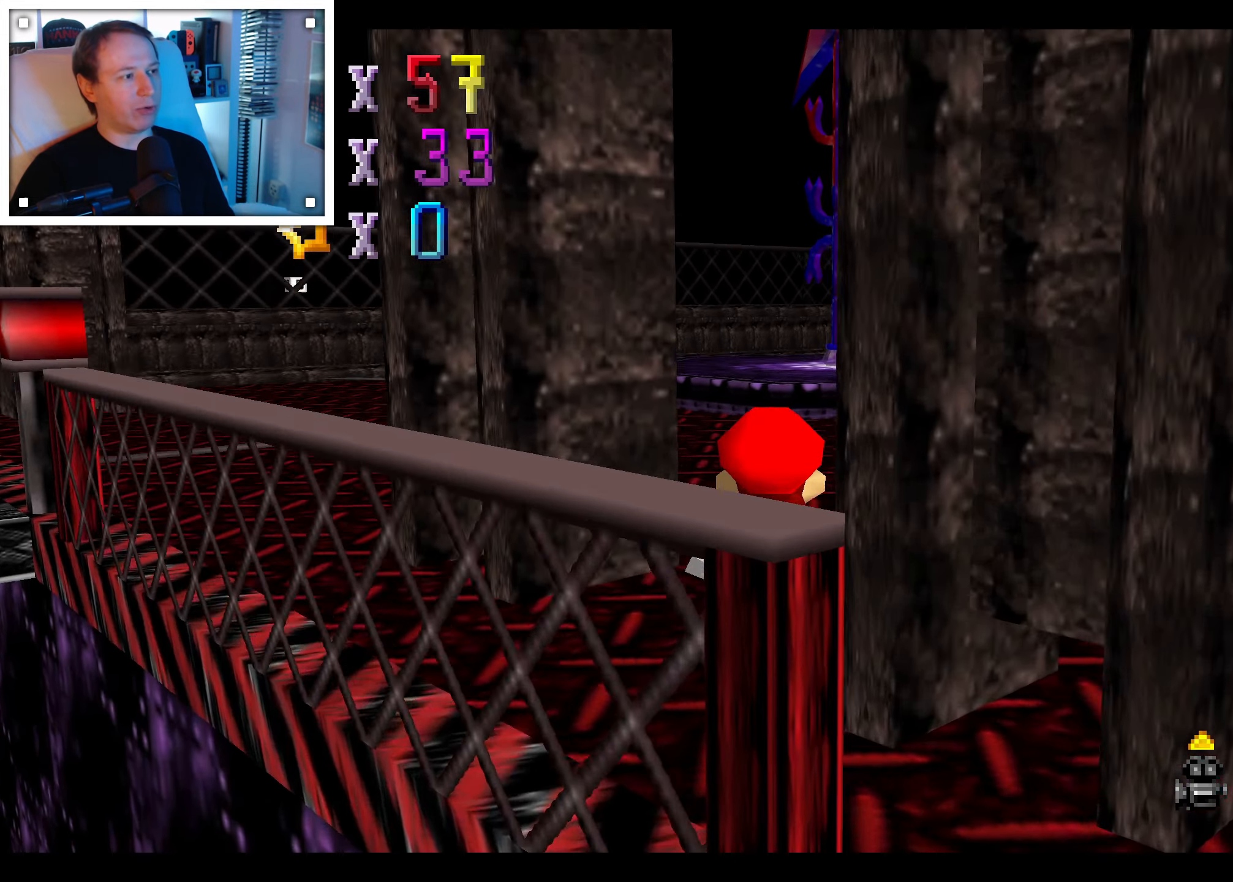
{"dt_ms": 500, "buttons": [], "left_stick": "down", "right_stick": "center", "events": []}
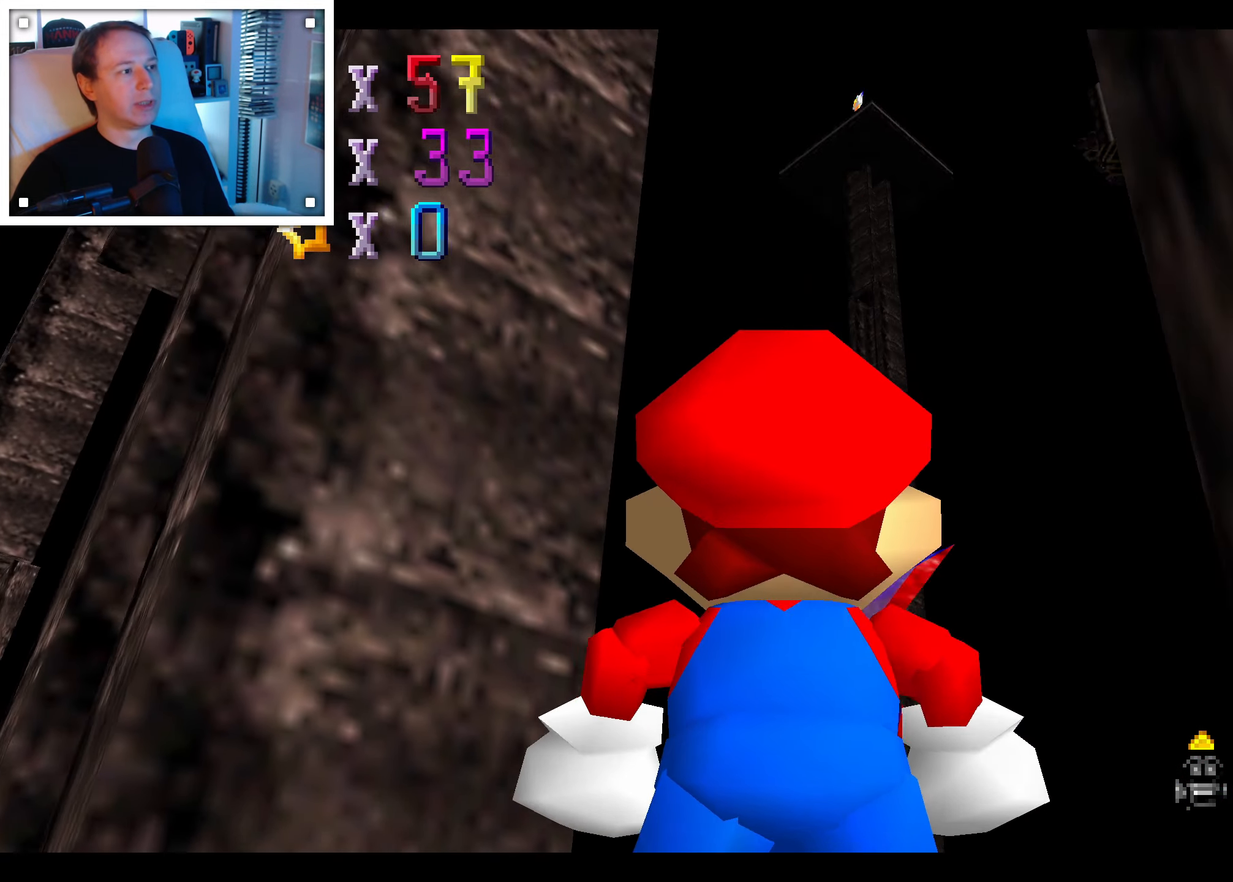
{"dt_ms": 500, "buttons": [], "left_stick": "down", "right_stick": "center", "events": []}
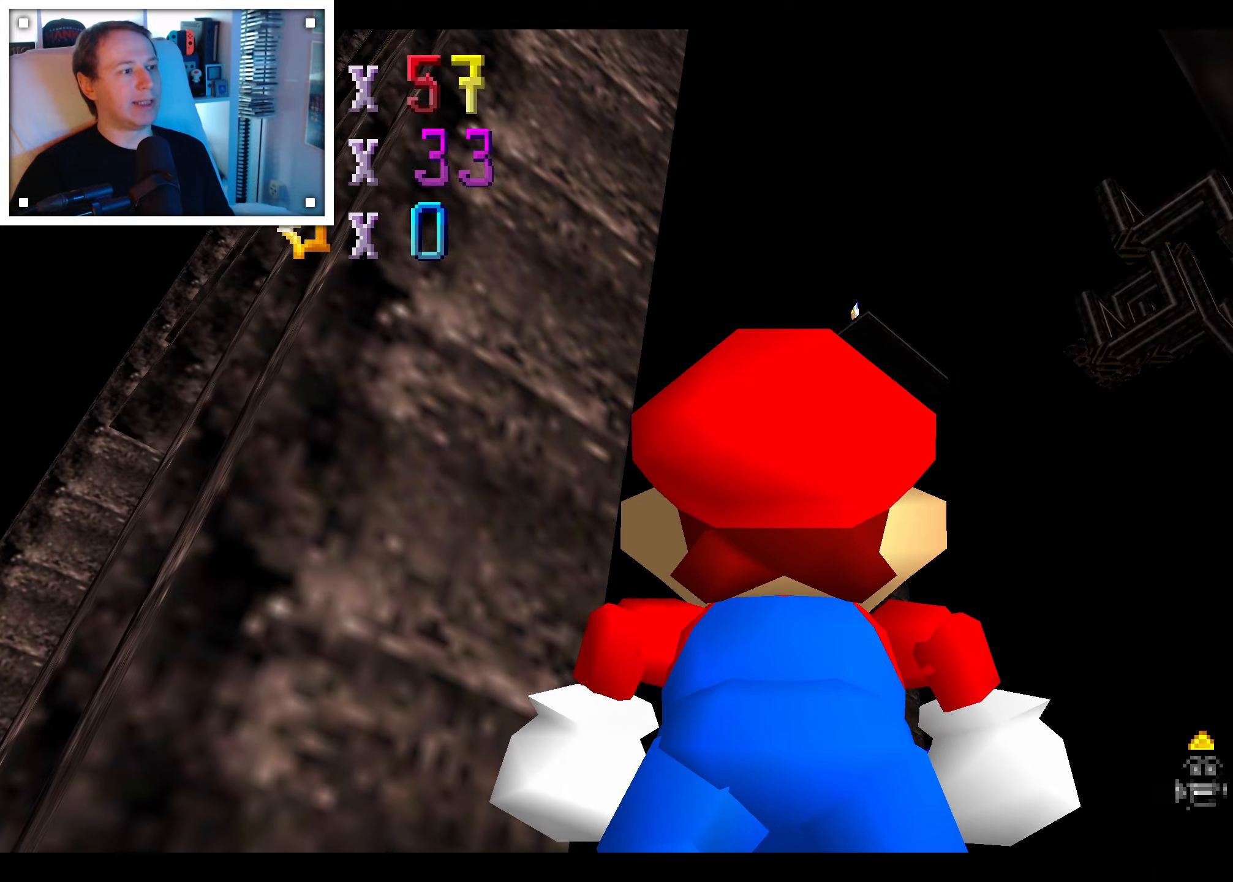
{"dt_ms": 500, "buttons": [], "left_stick": "right", "right_stick": "center", "events": [[266, "left_stick", "center"], [316, "left_stick", "right"]]}